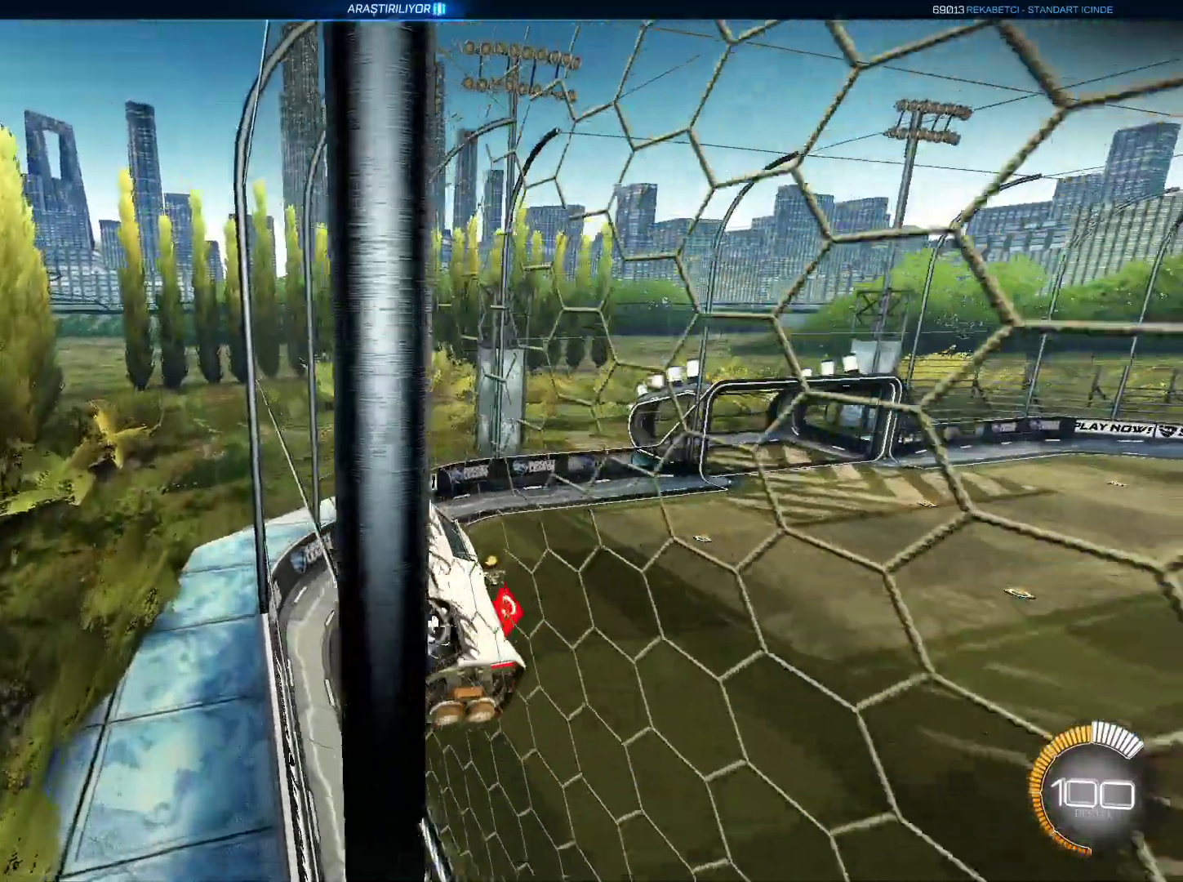
Gameplay with keyboard and mouse; each line is a JSON object with the keys and mouse buttons held at the frame after it. "events" lists presses ("down") and releases ("up") of "1", "2", "3", "4", "5", "a", "alt", "c", "caps_lock", "ctrl", "d", "e", "f", "g", "q", "r", "s", "shift", "space", "t", "tab", "v", "w", "x", "z", "mouse_left", "mouse_wheel" and "mouse_right" between this image and that frame as [ms after this image, input, new state], when the widget could be followed in between. "mouse_left", "mouse_wheel", "mouse_right" = the "left", "wheel", "right" buttons of the "mouse" list. No other keys are recorded. "wheel" means that the mouse wheel is clicked or scrolled. Not read: mouse_move.
{"keys": ["d", "w"], "mouse": [], "events": [[67, "d", "down"], [133, "d", "up"], [317, "d", "down"], [367, "d", "up"], [500, "d", "down"]]}
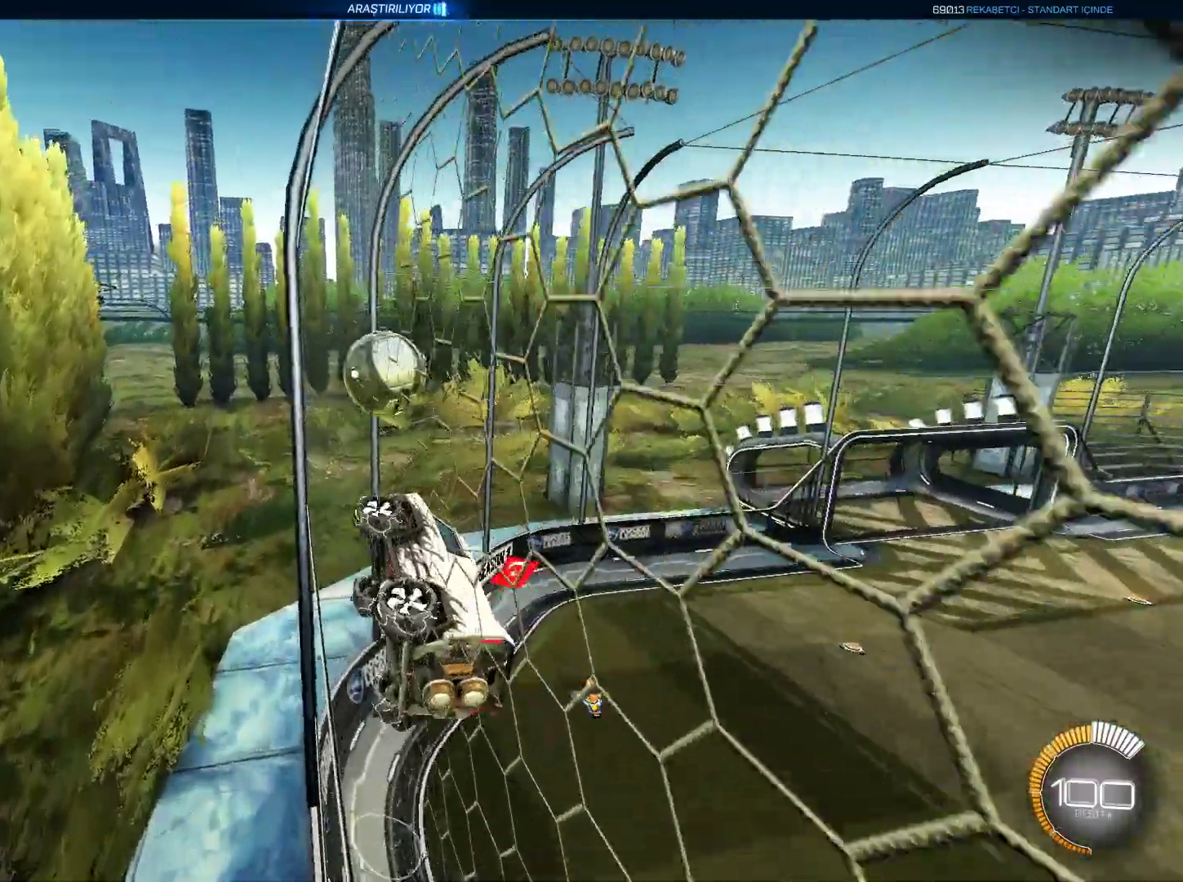
{"keys": ["d"], "mouse": [], "events": [[151, "d", "up"], [267, "mouse_left", "down"], [267, "w", "up"], [334, "mouse_right", "down"], [384, "d", "down"], [417, "mouse_left", "up"], [434, "mouse_right", "up"]]}
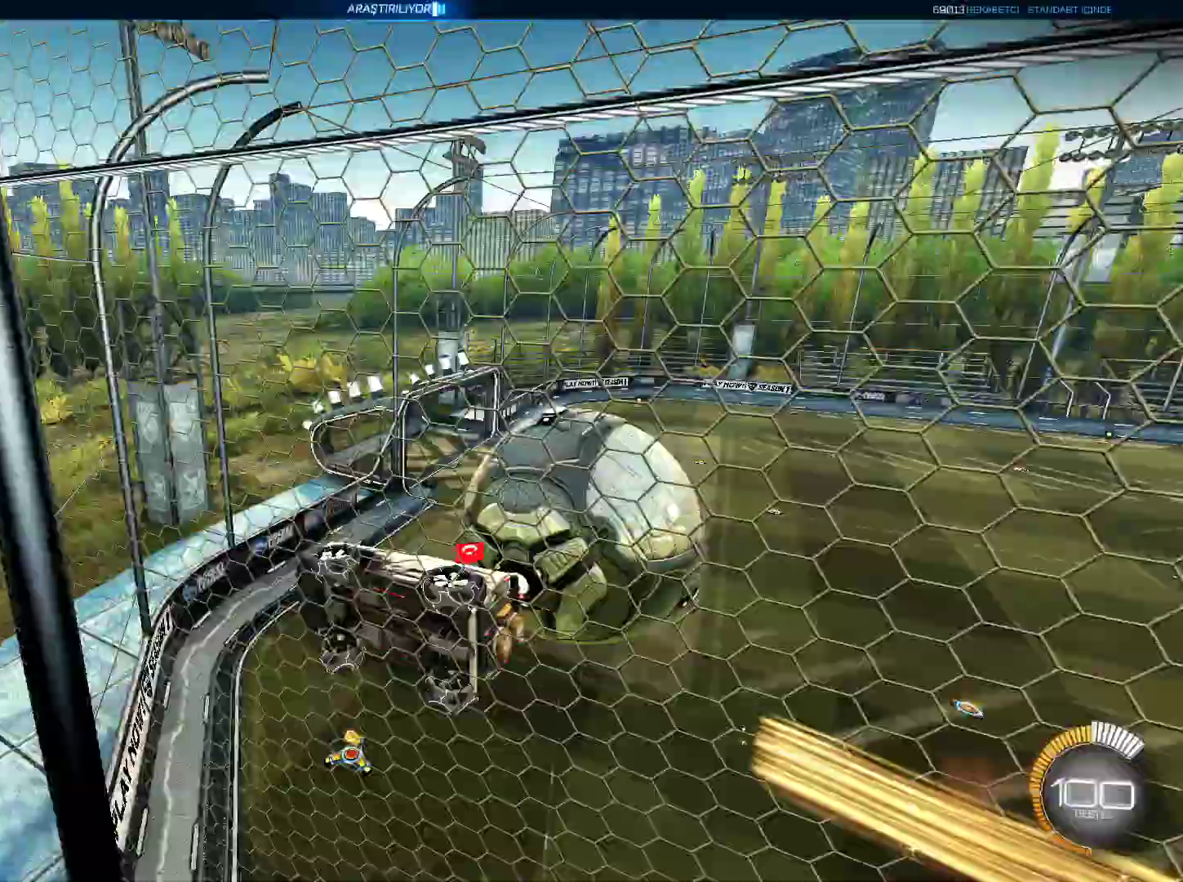
{"keys": [], "mouse": [], "events": [[300, "d", "up"]]}
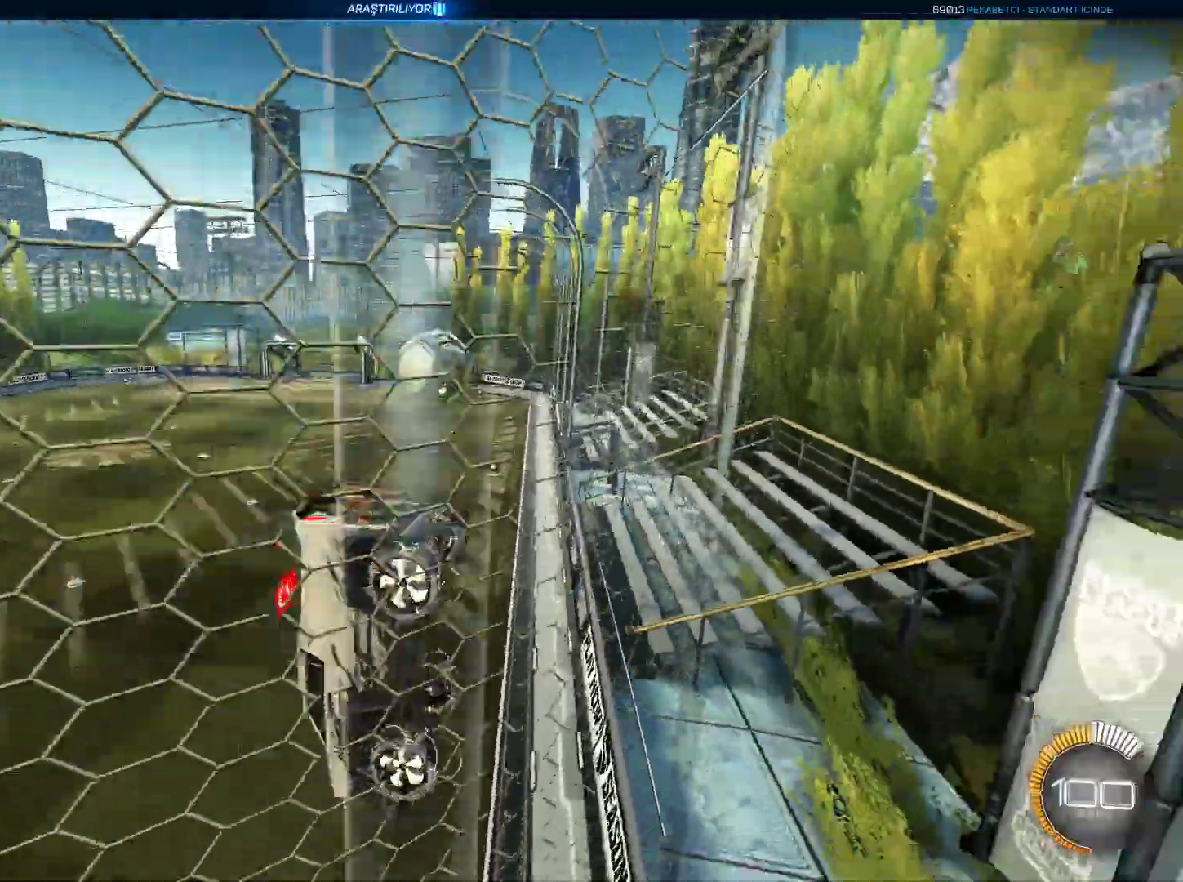
{"keys": ["w"], "mouse": ["left"], "events": [[501, "mouse_left", "down"], [501, "w", "down"]]}
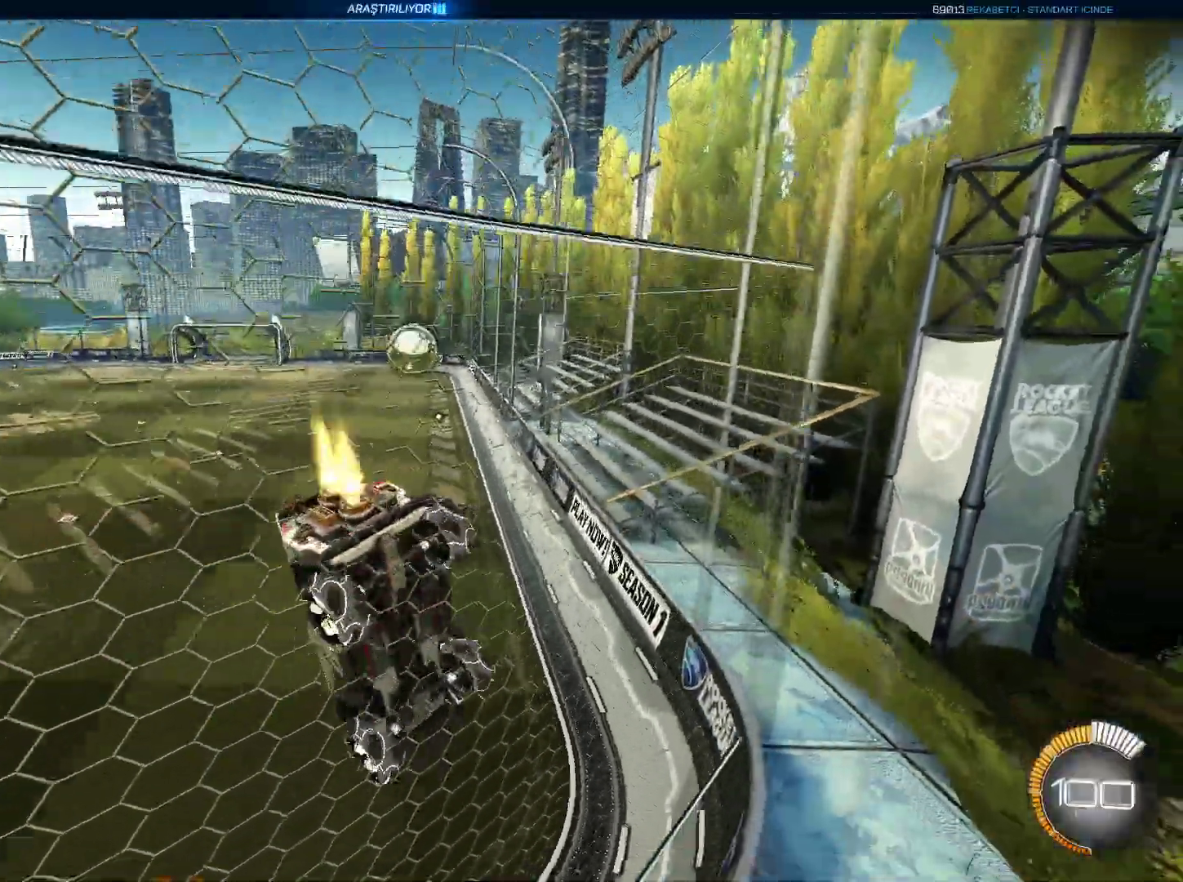
{"keys": ["w"], "mouse": ["left"], "events": [[150, "a", "down"], [183, "a", "up"], [384, "a", "down"], [417, "a", "up"]]}
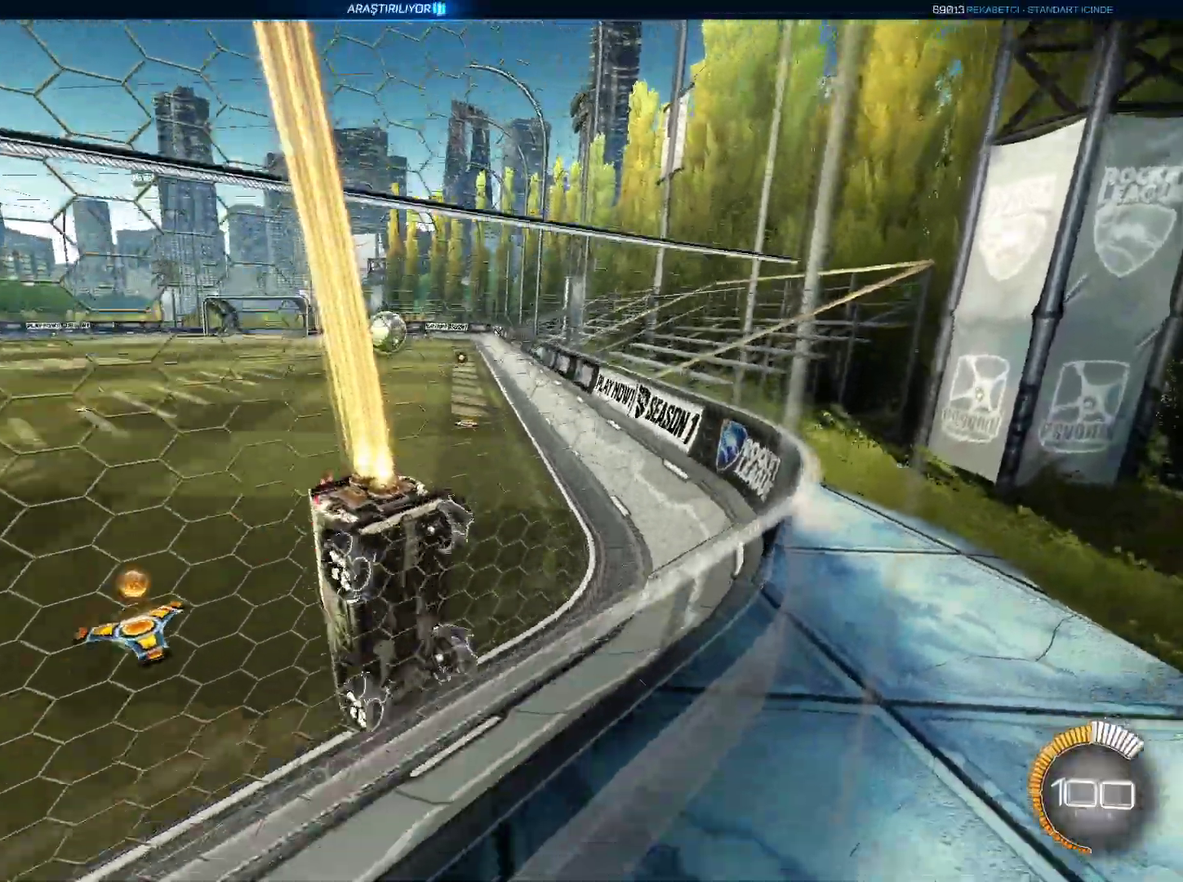
{"keys": [], "mouse": ["left"], "events": [[201, "d", "down"], [434, "d", "up"], [484, "w", "up"]]}
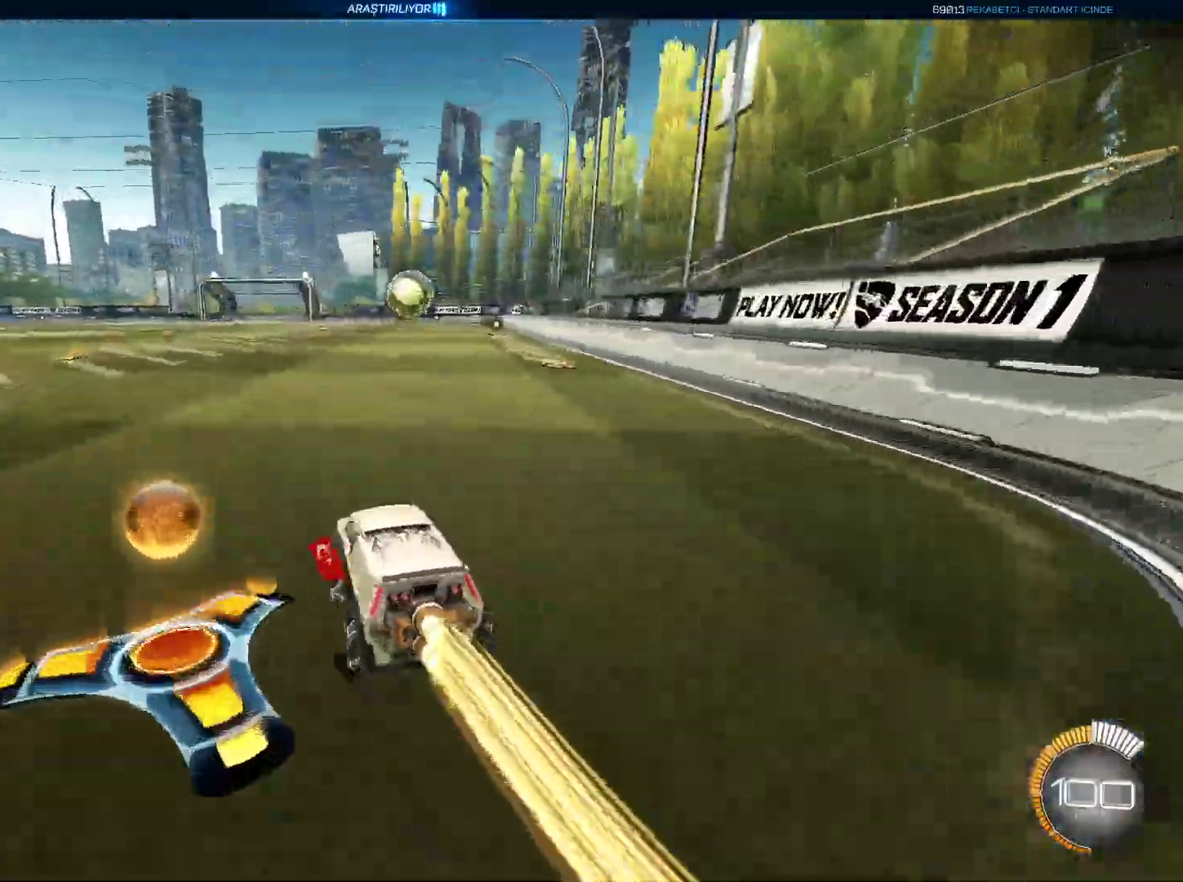
{"keys": ["d", "q"], "mouse": ["left", "right"], "events": [[50, "mouse_right", "down"], [100, "d", "down"], [184, "s", "down"], [384, "s", "up"], [417, "q", "down"]]}
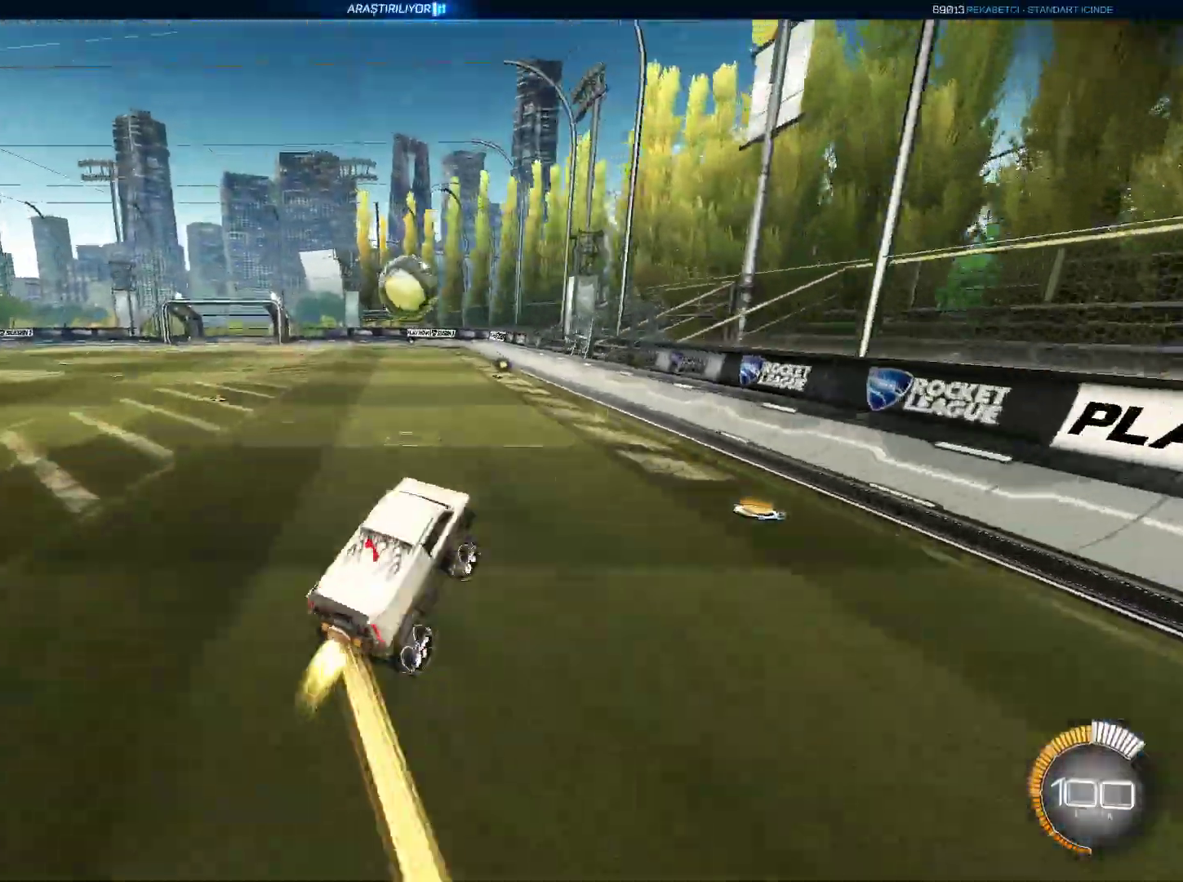
{"keys": ["d", "w"], "mouse": ["left"], "events": [[66, "d", "up"], [116, "s", "down"], [400, "s", "up"], [433, "d", "down"], [433, "q", "up"], [483, "mouse_right", "up"], [483, "w", "down"]]}
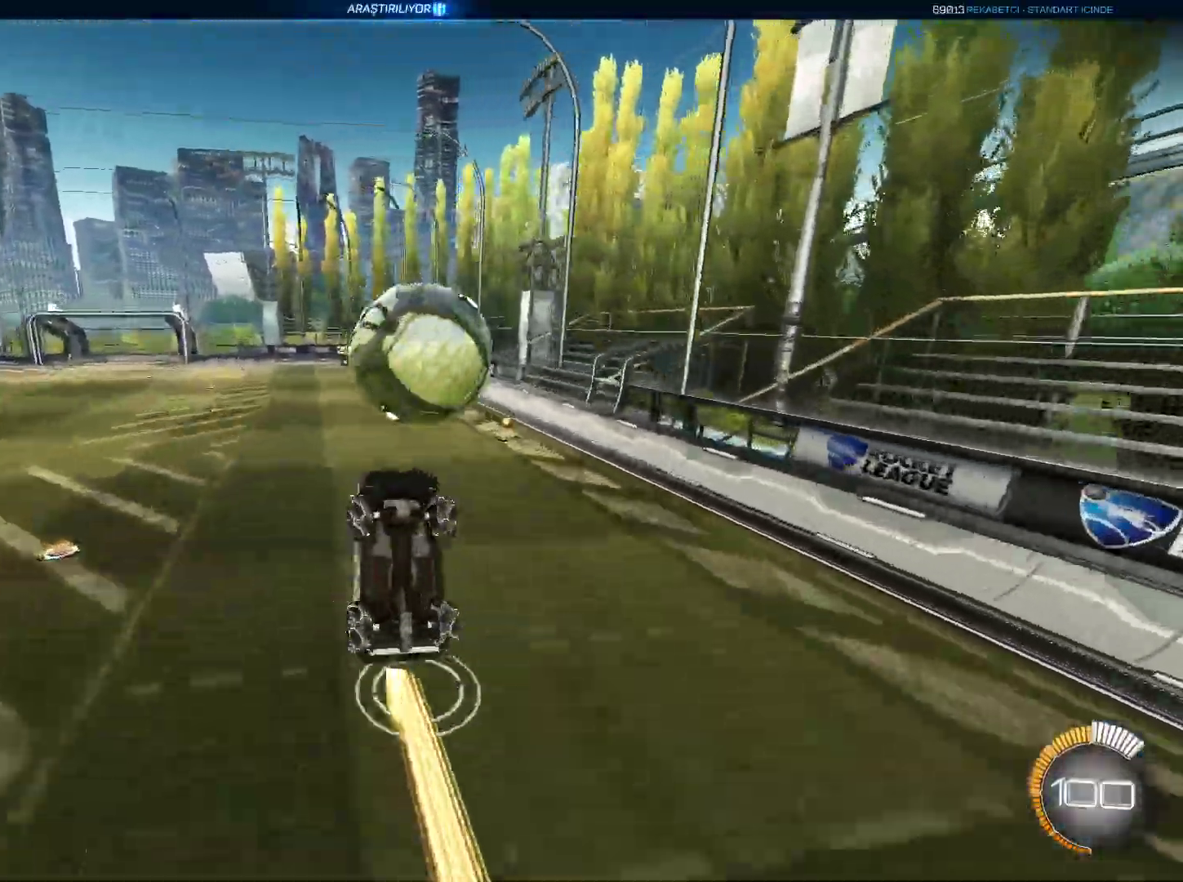
{"keys": ["d"], "mouse": ["left", "right"], "events": [[84, "mouse_right", "down"], [84, "w", "up"]]}
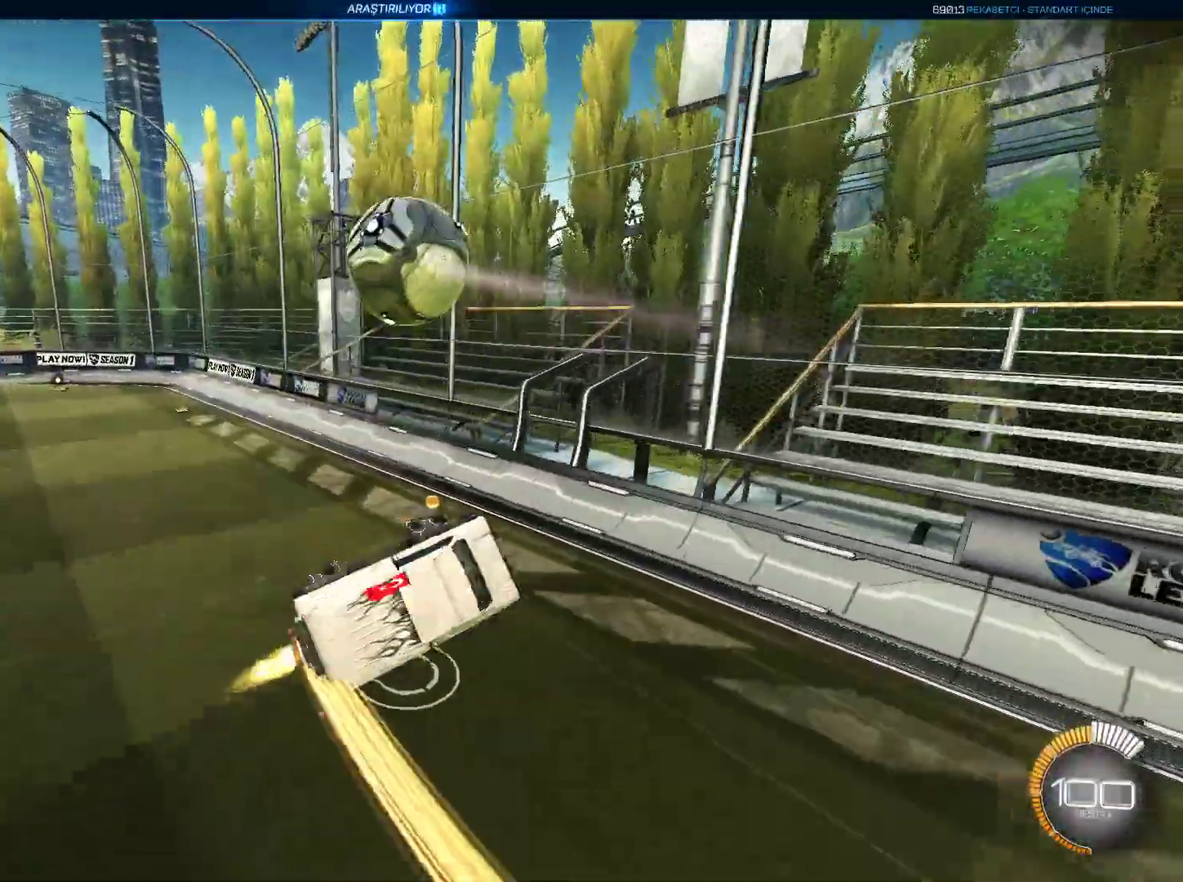
{"keys": ["a", "e", "s"], "mouse": [], "events": [[50, "mouse_right", "up"], [100, "d", "up"], [183, "mouse_left", "up"], [233, "e", "down"], [417, "s", "down"], [467, "a", "down"]]}
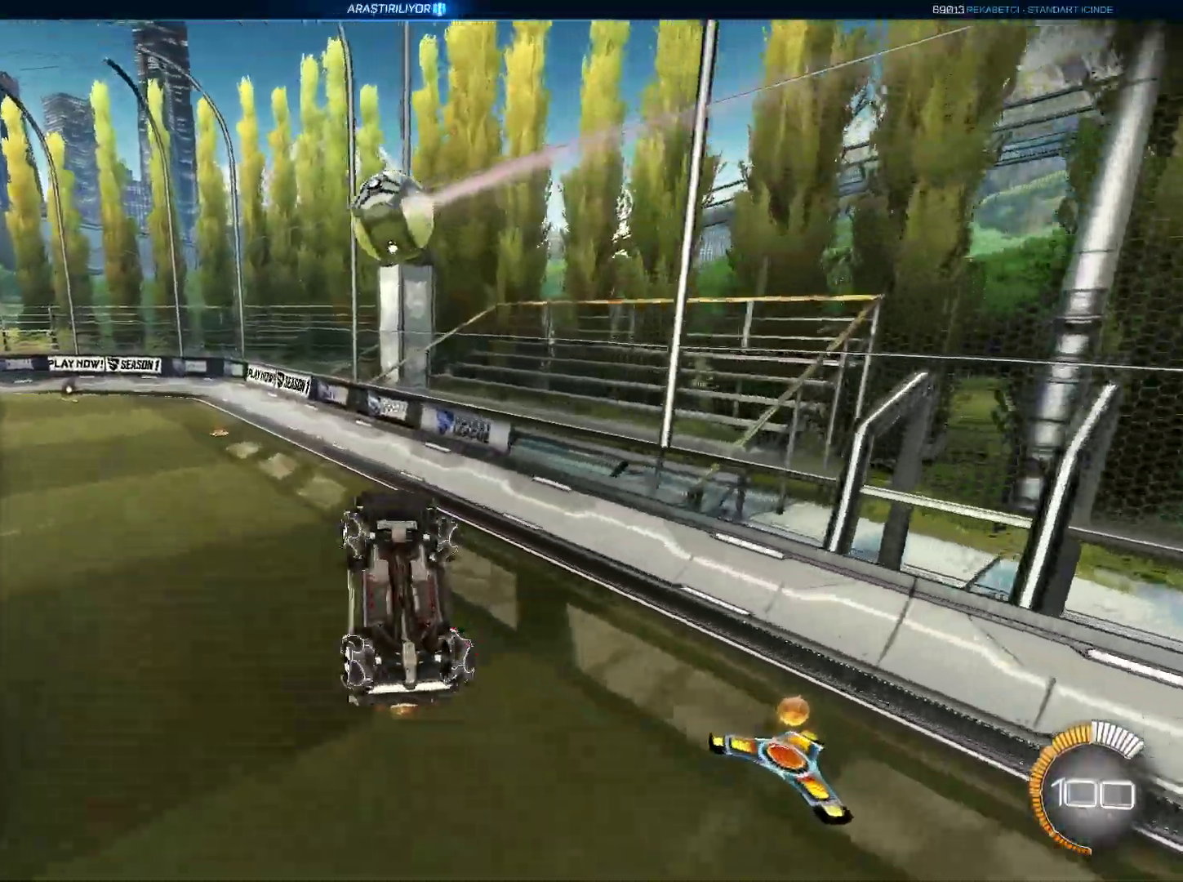
{"keys": [], "mouse": ["left"], "events": [[117, "s", "up"], [200, "mouse_left", "down"], [300, "a", "up"], [351, "e", "up"]]}
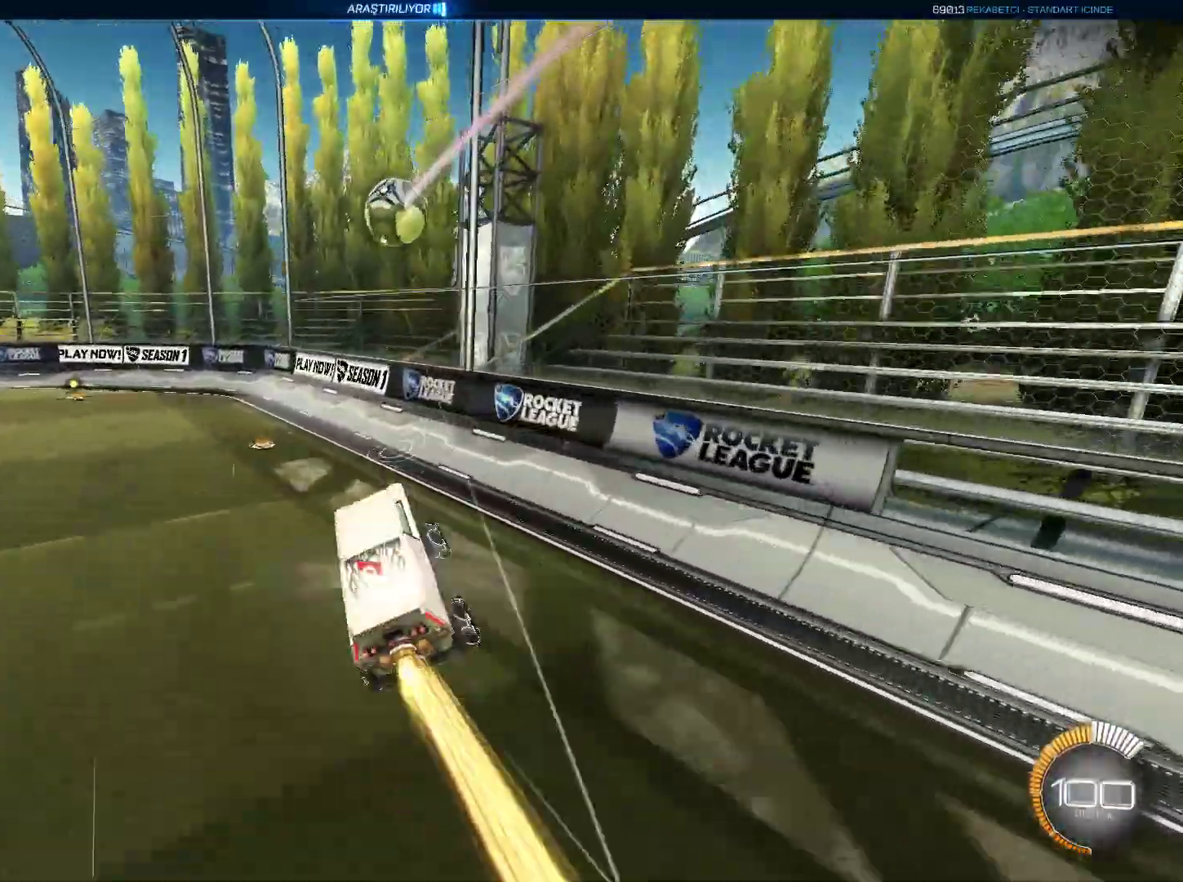
{"keys": ["w"], "mouse": ["left"], "events": [[116, "w", "down"], [167, "mouse_left", "up"], [317, "mouse_left", "down"]]}
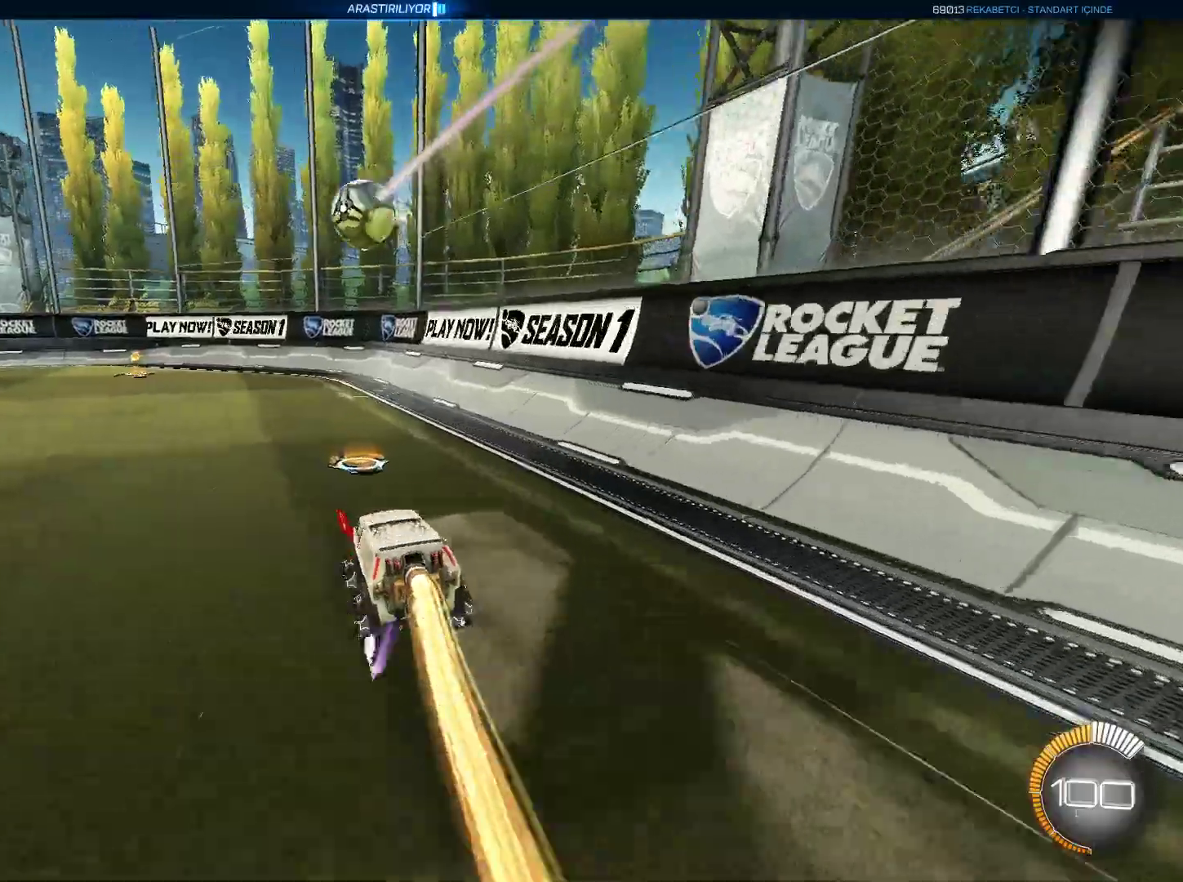
{"keys": ["w"], "mouse": [], "events": [[50, "a", "down"], [134, "mouse_left", "up"], [234, "a", "up"]]}
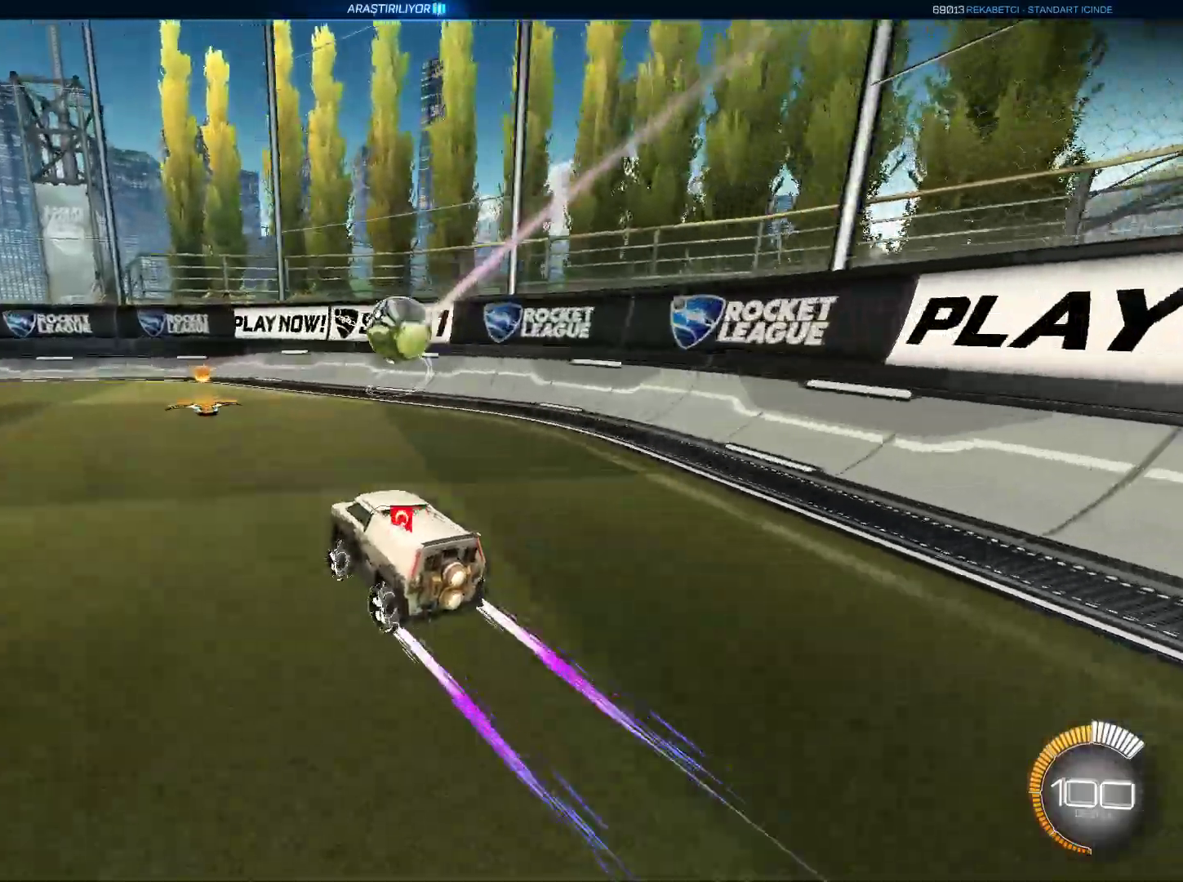
{"keys": ["a"], "mouse": [], "events": [[250, "w", "up"], [300, "space", "down"], [383, "a", "down"], [383, "space", "up"]]}
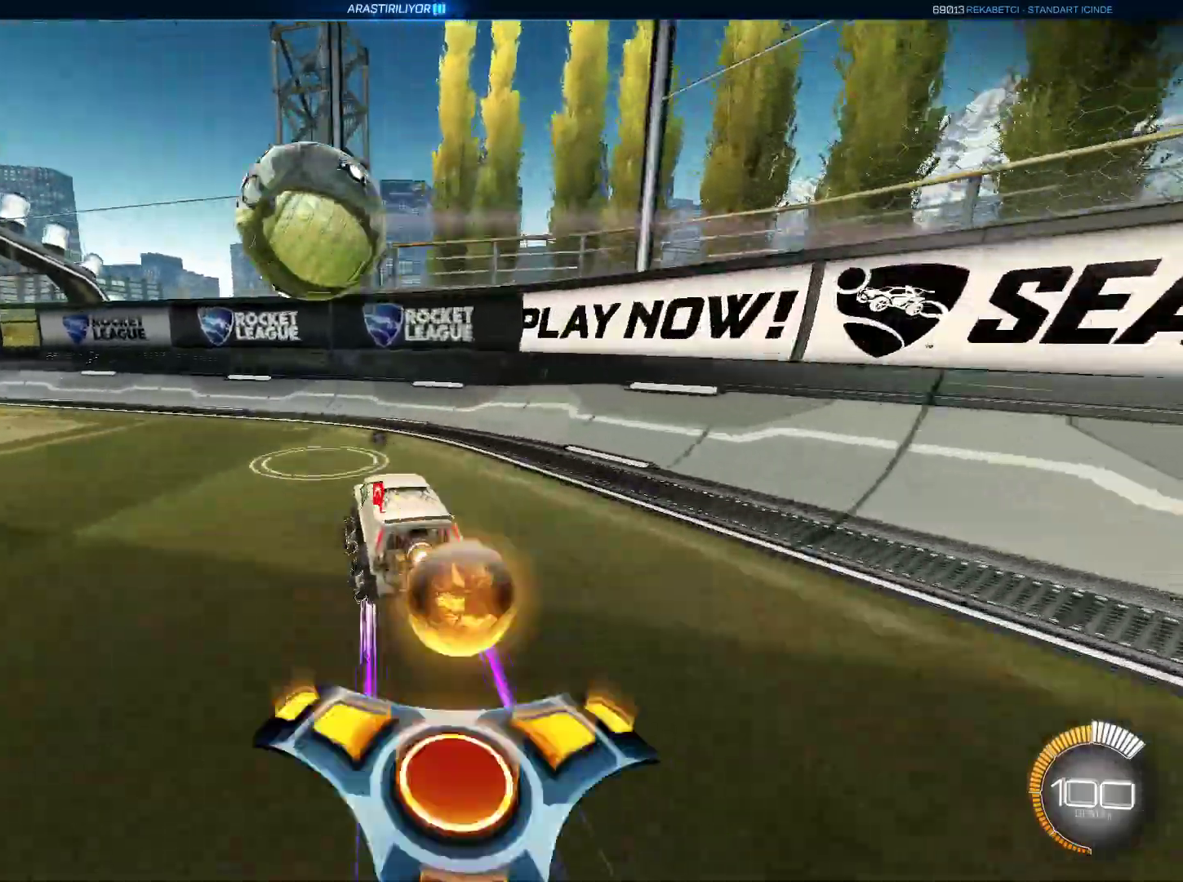
{"keys": [], "mouse": [], "events": [[217, "mouse_left", "down"], [317, "w", "down"], [401, "mouse_left", "up"], [451, "a", "up"], [451, "w", "up"]]}
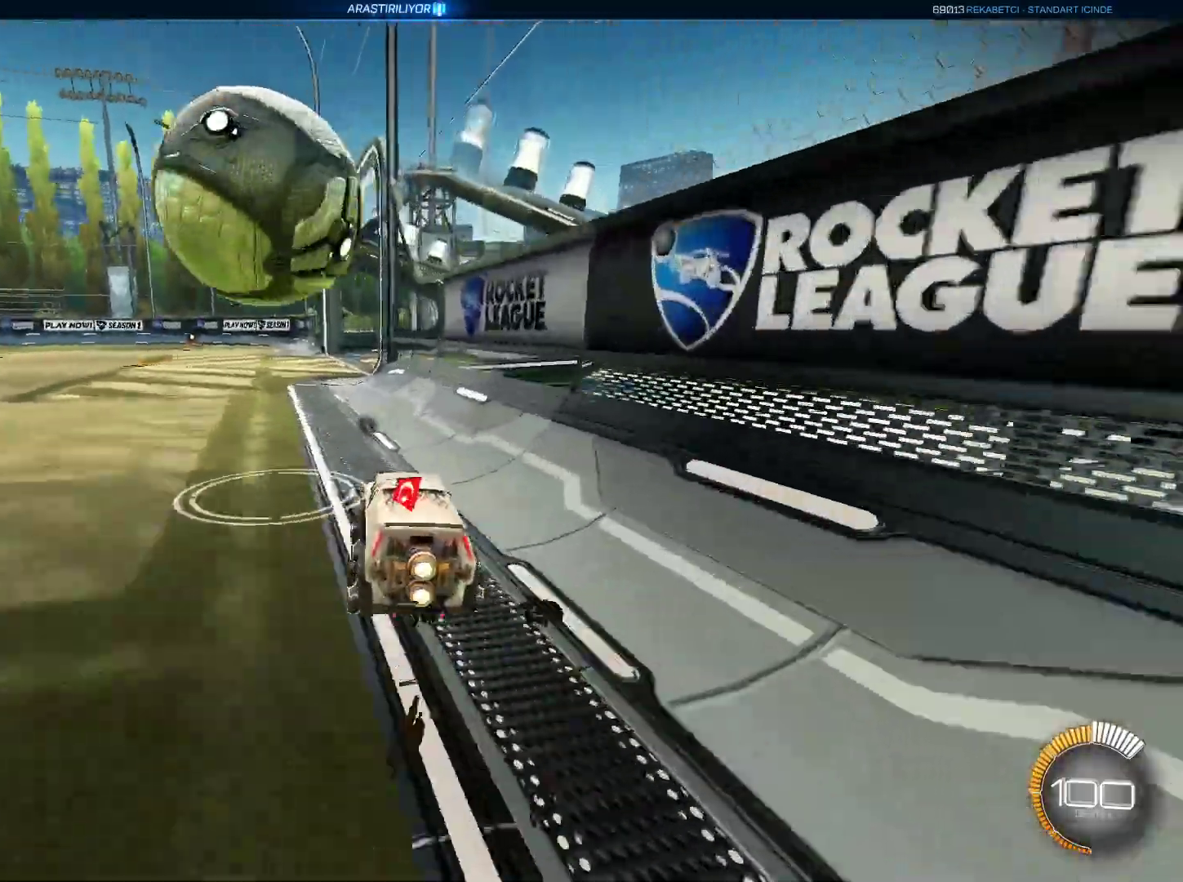
{"keys": [], "mouse": [], "events": [[83, "mouse_left", "down"], [417, "d", "down"], [467, "d", "up"], [467, "mouse_left", "up"]]}
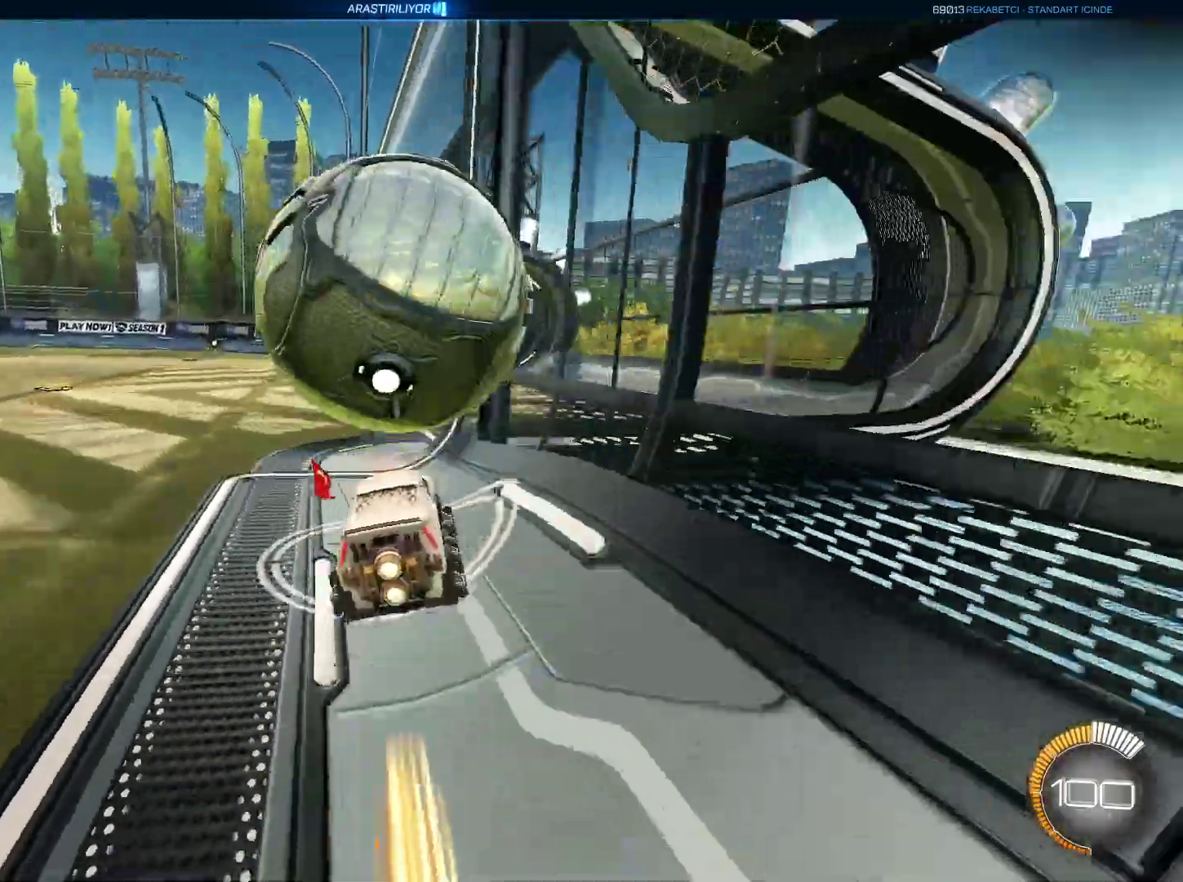
{"keys": ["a"], "mouse": [], "events": [[434, "a", "down"]]}
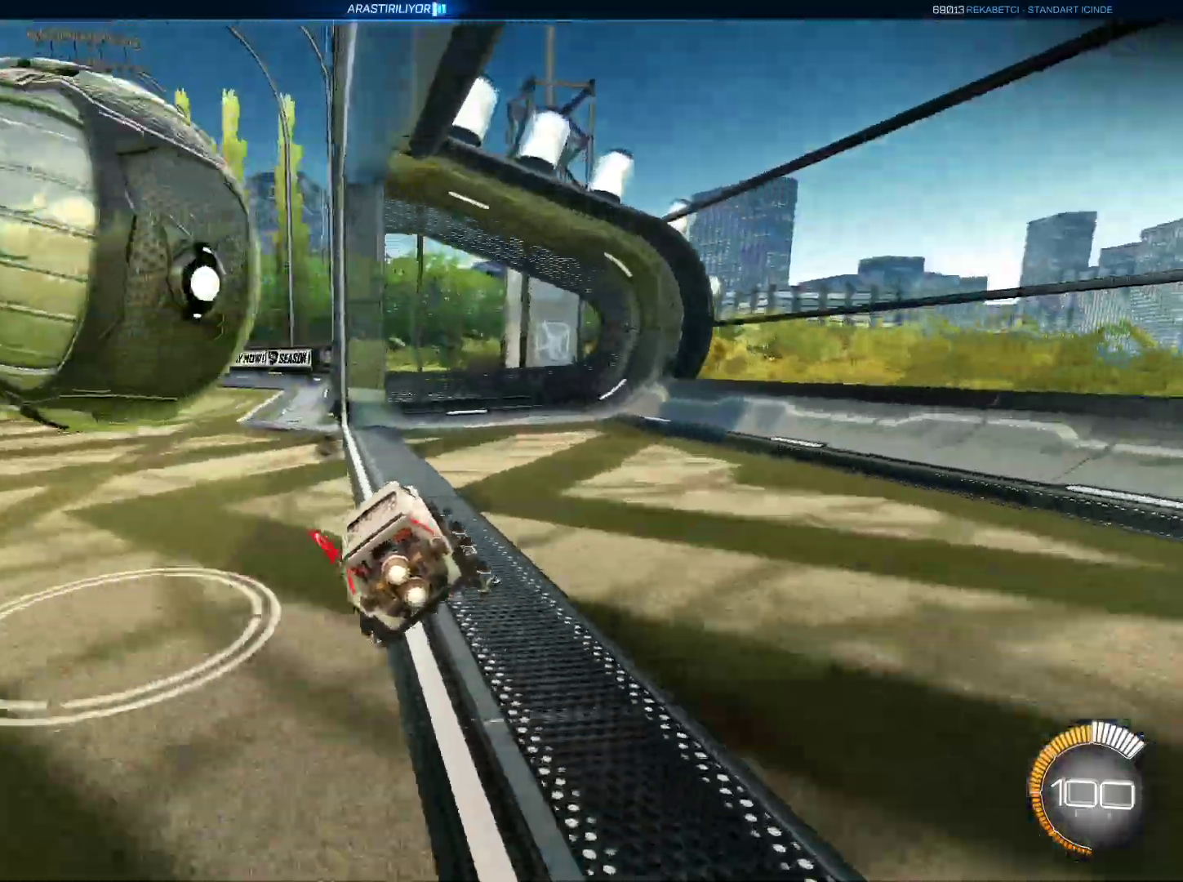
{"keys": ["d"], "mouse": ["left"], "events": [[333, "mouse_left", "down"], [400, "a", "up"], [500, "d", "down"]]}
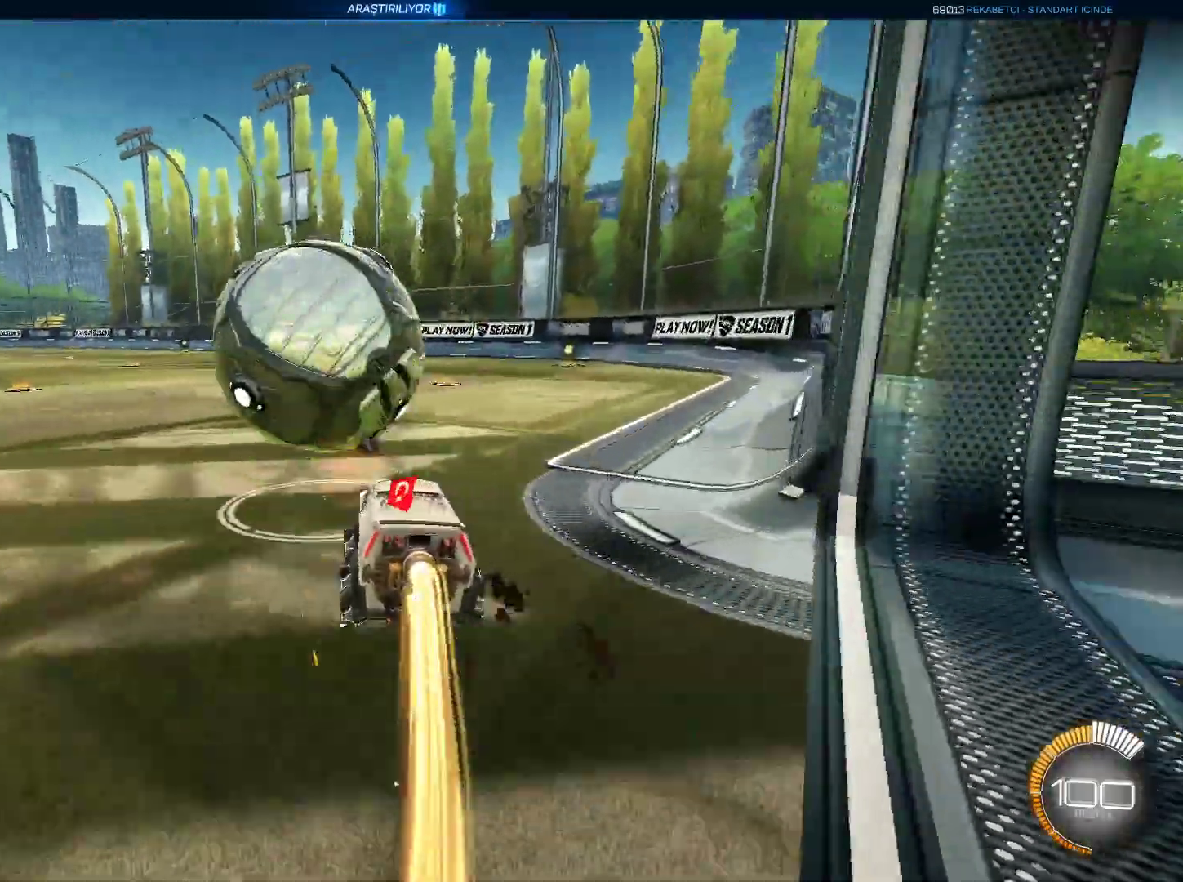
{"keys": ["a", "w"], "mouse": [], "events": [[100, "w", "down"], [134, "d", "up"], [384, "mouse_left", "up"], [417, "a", "down"]]}
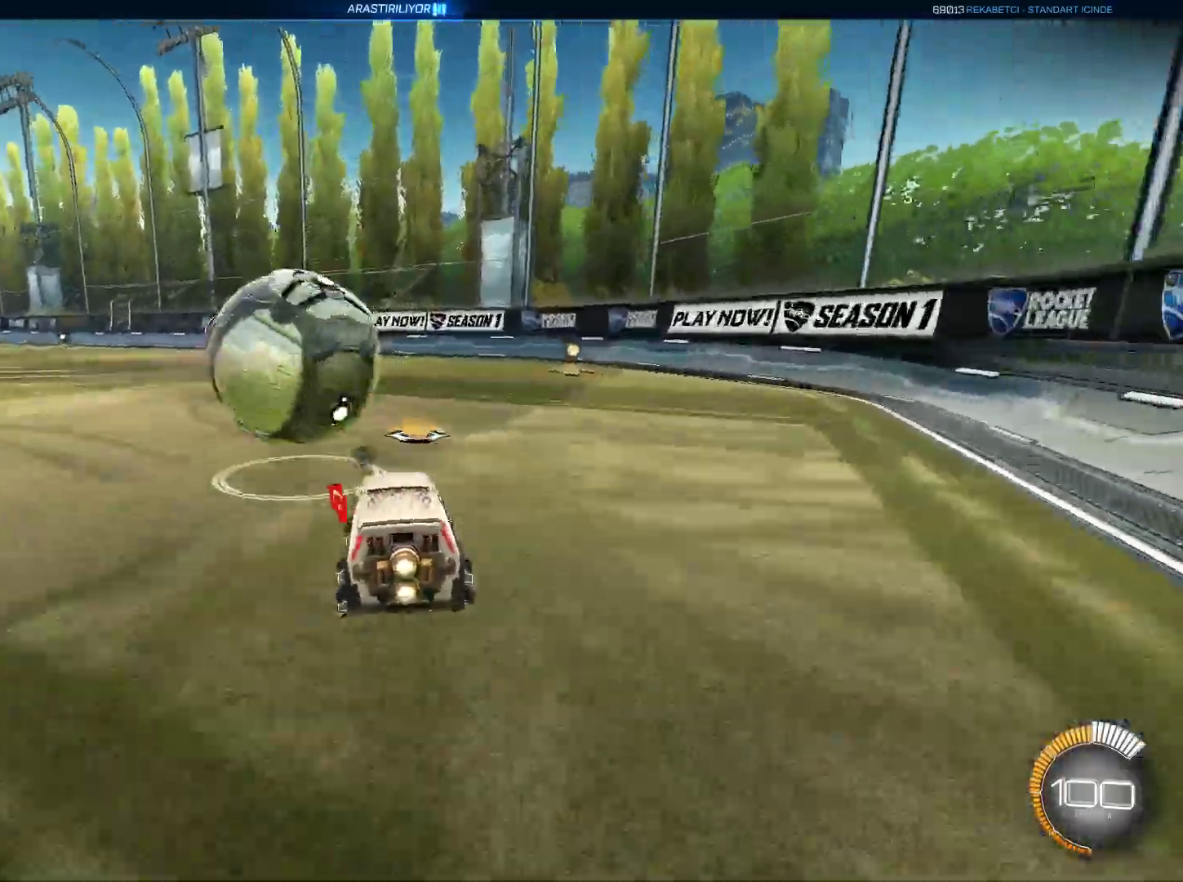
{"keys": ["w"], "mouse": [], "events": [[16, "a", "up"], [16, "mouse_left", "down"], [50, "space", "down"], [200, "mouse_left", "up"], [200, "space", "up"], [433, "d", "down"], [483, "d", "up"]]}
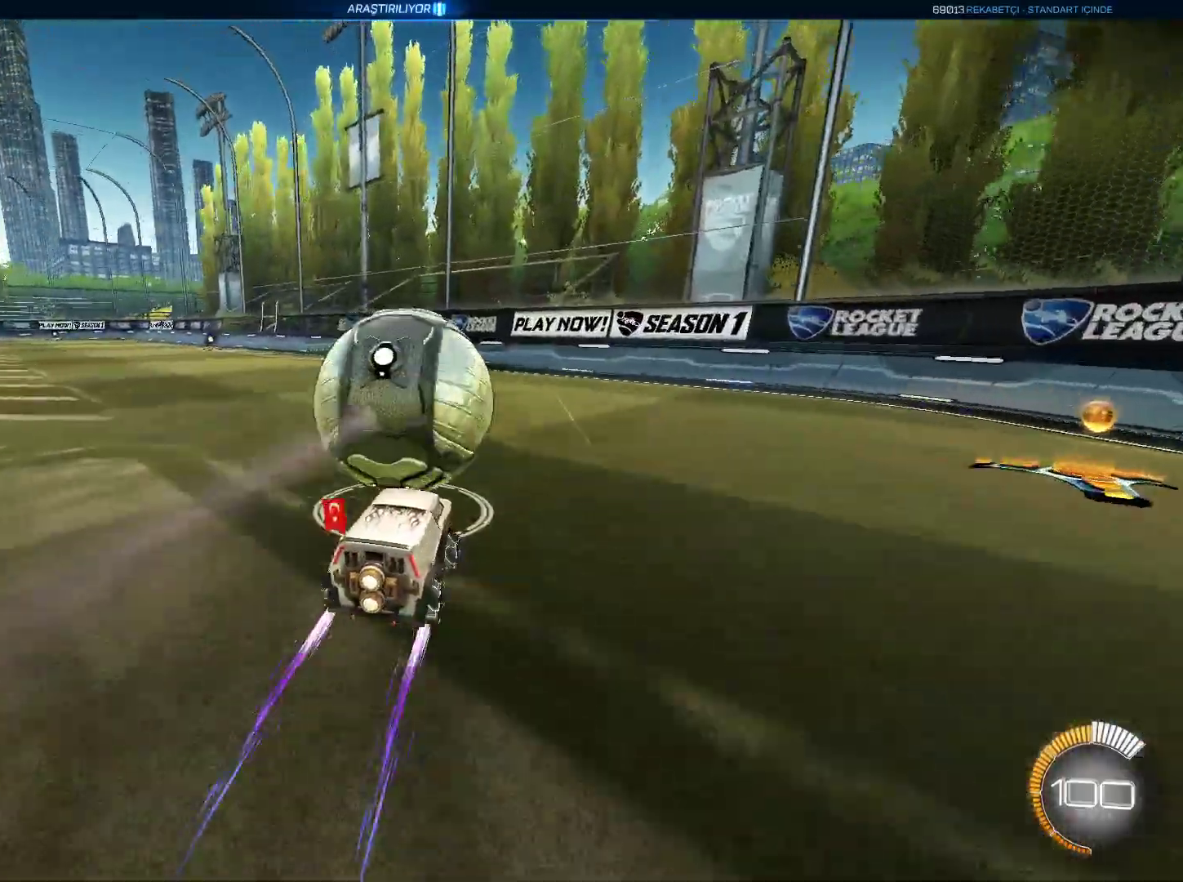
{"keys": [], "mouse": [], "events": [[401, "w", "up"]]}
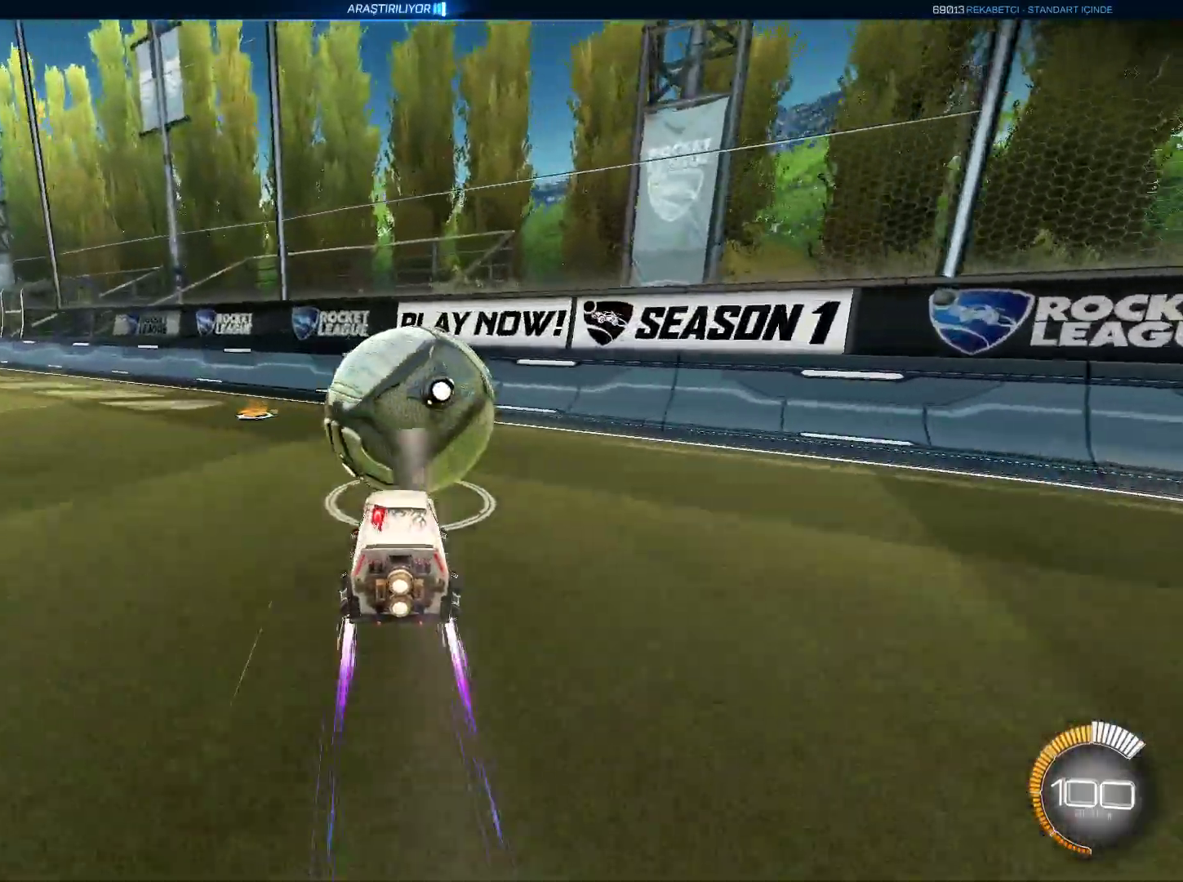
{"keys": [], "mouse": ["left"], "events": [[500, "mouse_left", "down"]]}
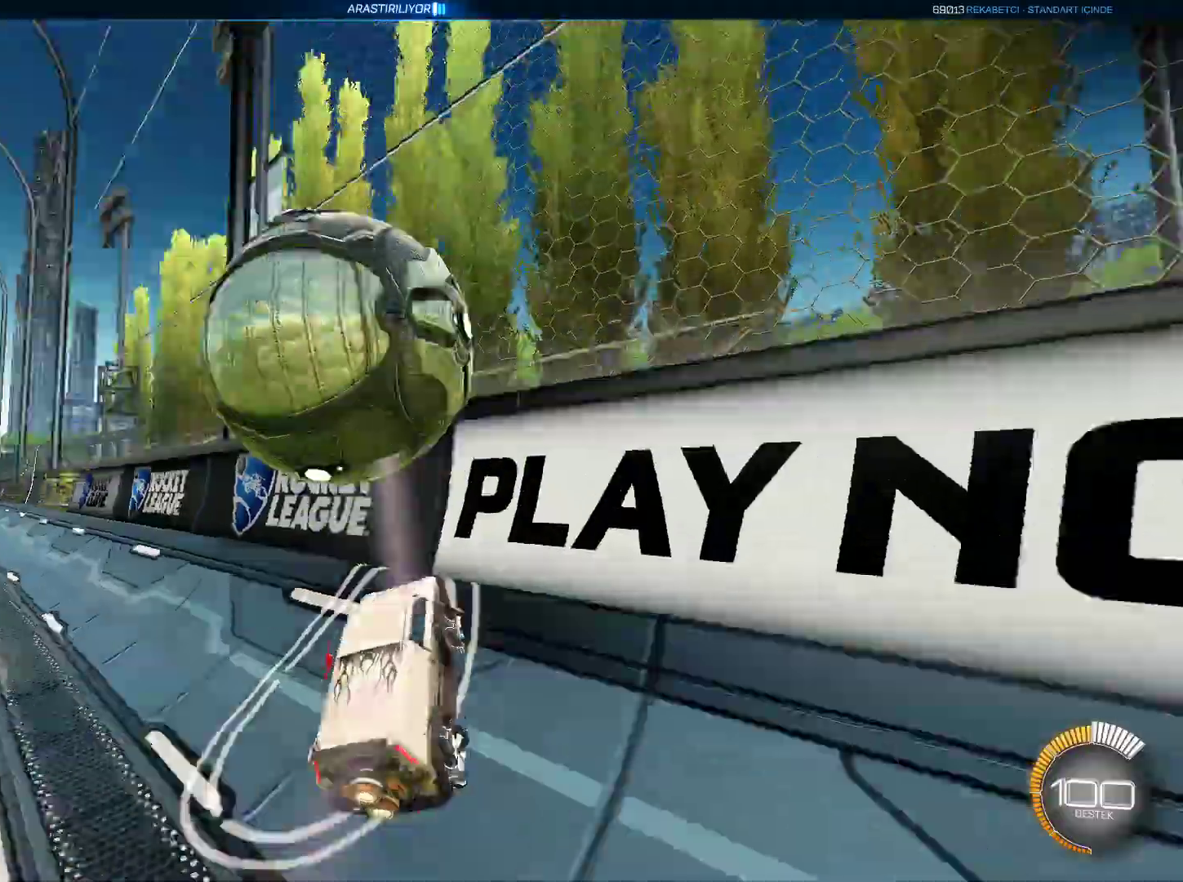
{"keys": ["q"], "mouse": [], "events": [[200, "mouse_right", "down"], [250, "q", "down"], [367, "mouse_right", "up"], [384, "mouse_left", "up"], [384, "s", "down"], [434, "s", "up"]]}
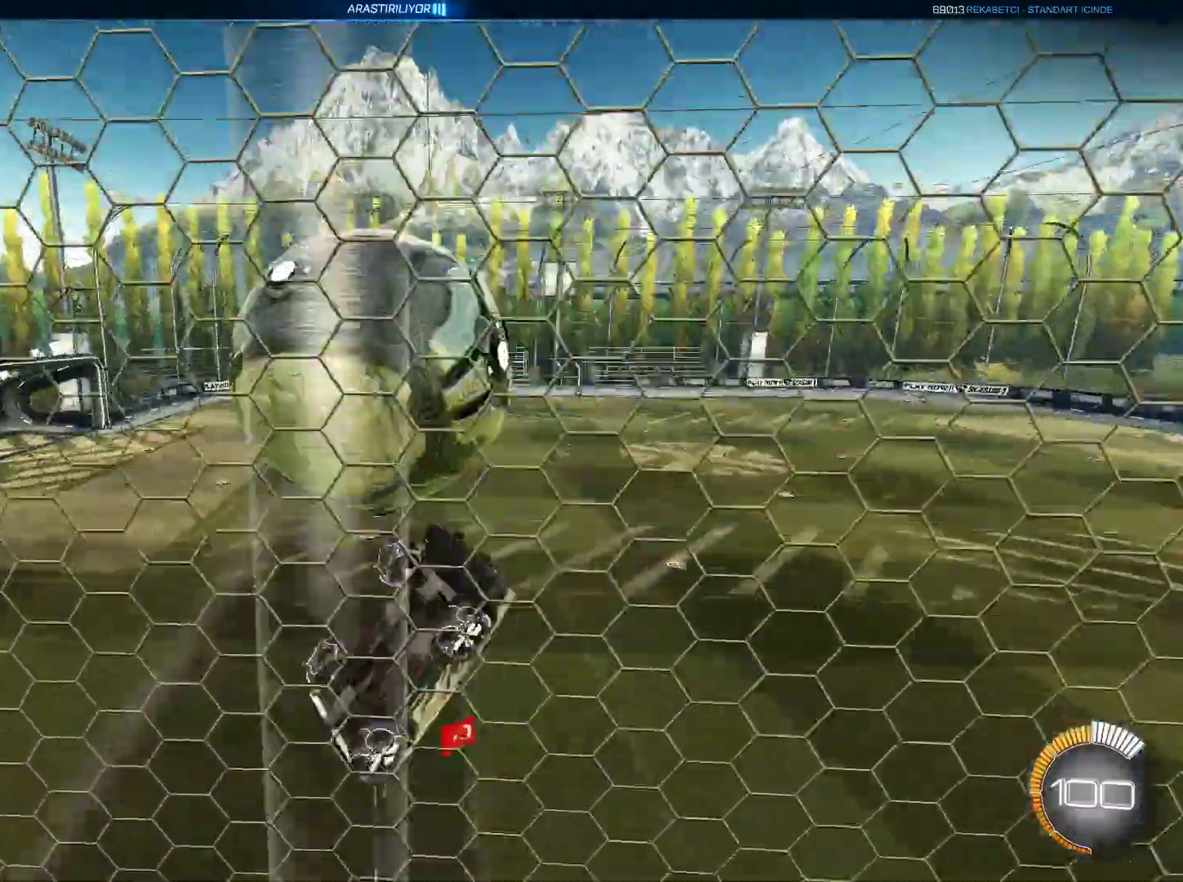
{"keys": ["q", "s"], "mouse": [], "events": [[167, "d", "down"], [283, "s", "down"], [450, "d", "up"]]}
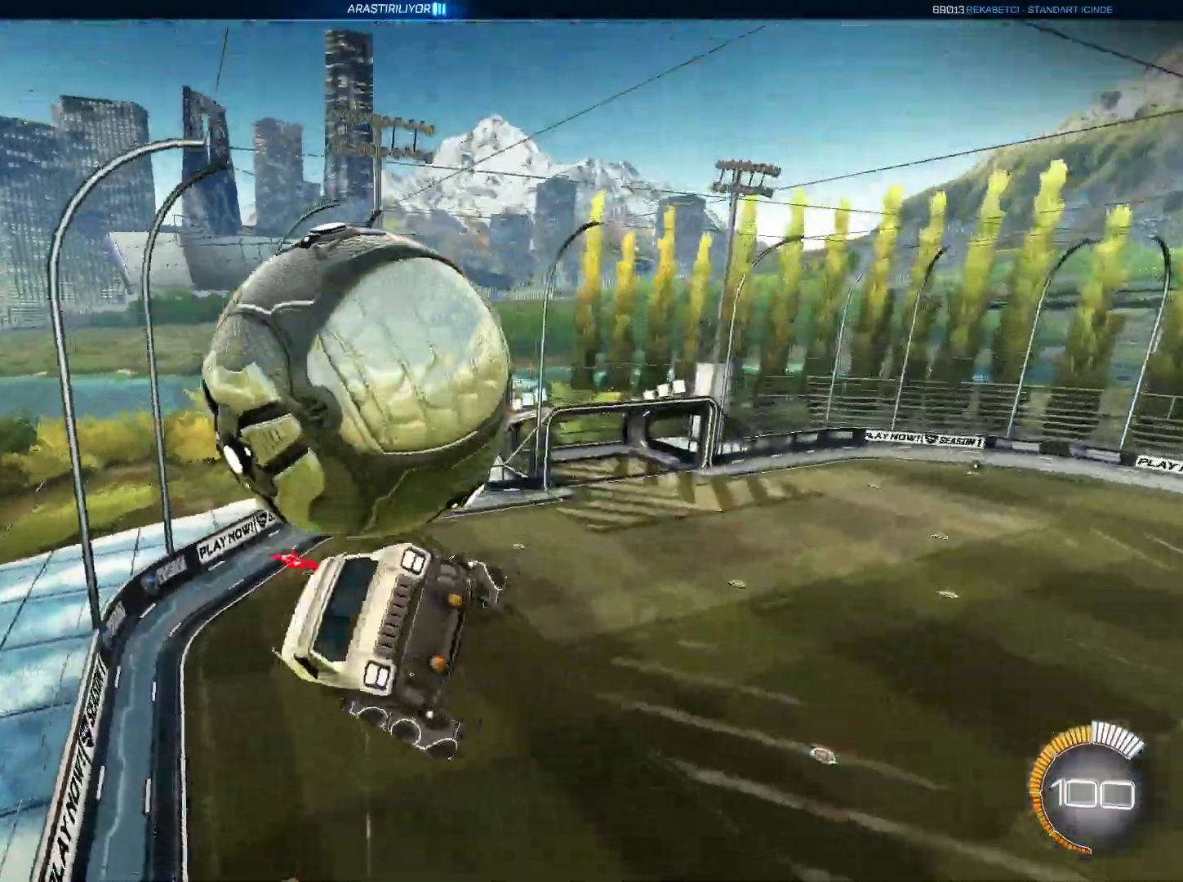
{"keys": ["s"], "mouse": ["left"], "events": [[134, "mouse_left", "down"], [184, "q", "up"], [317, "s", "up"], [451, "s", "down"]]}
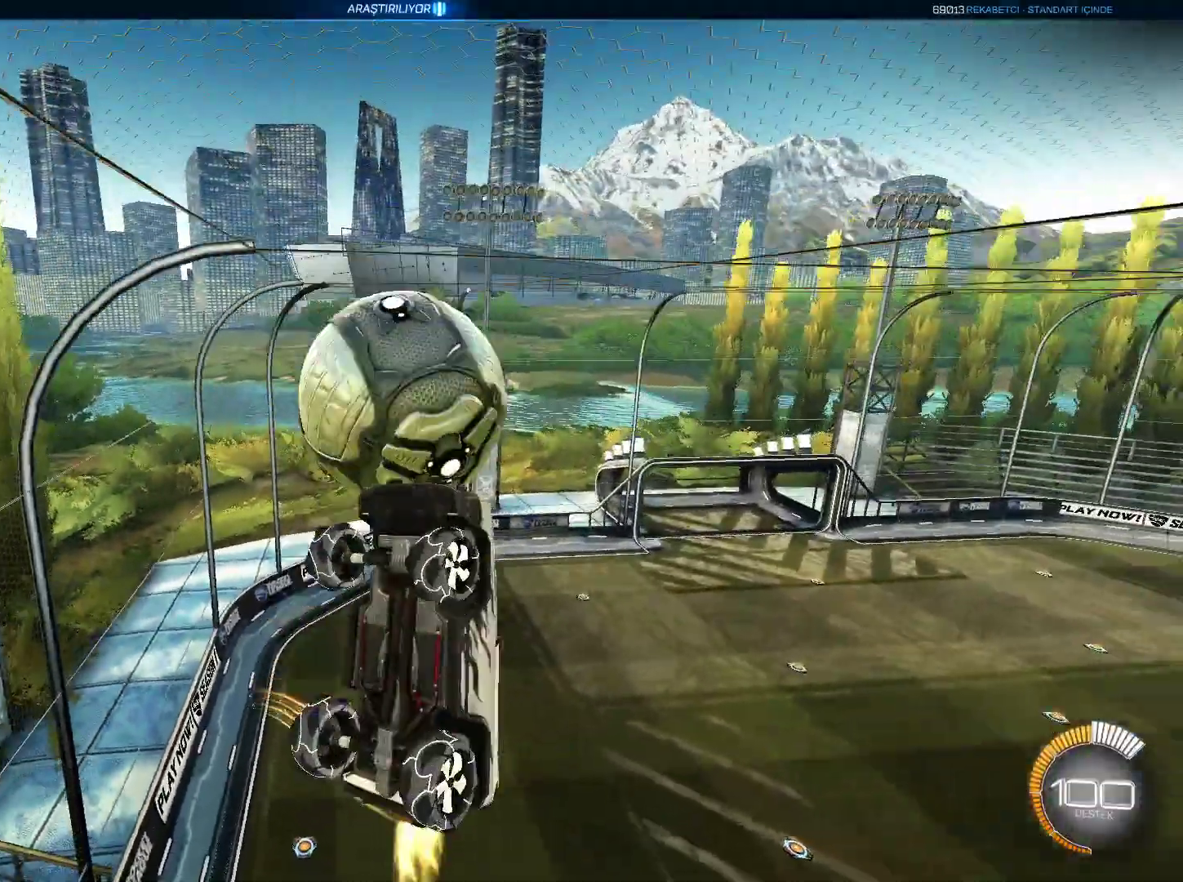
{"keys": ["s"], "mouse": [], "events": [[100, "s", "up"], [283, "mouse_left", "up"], [417, "s", "down"]]}
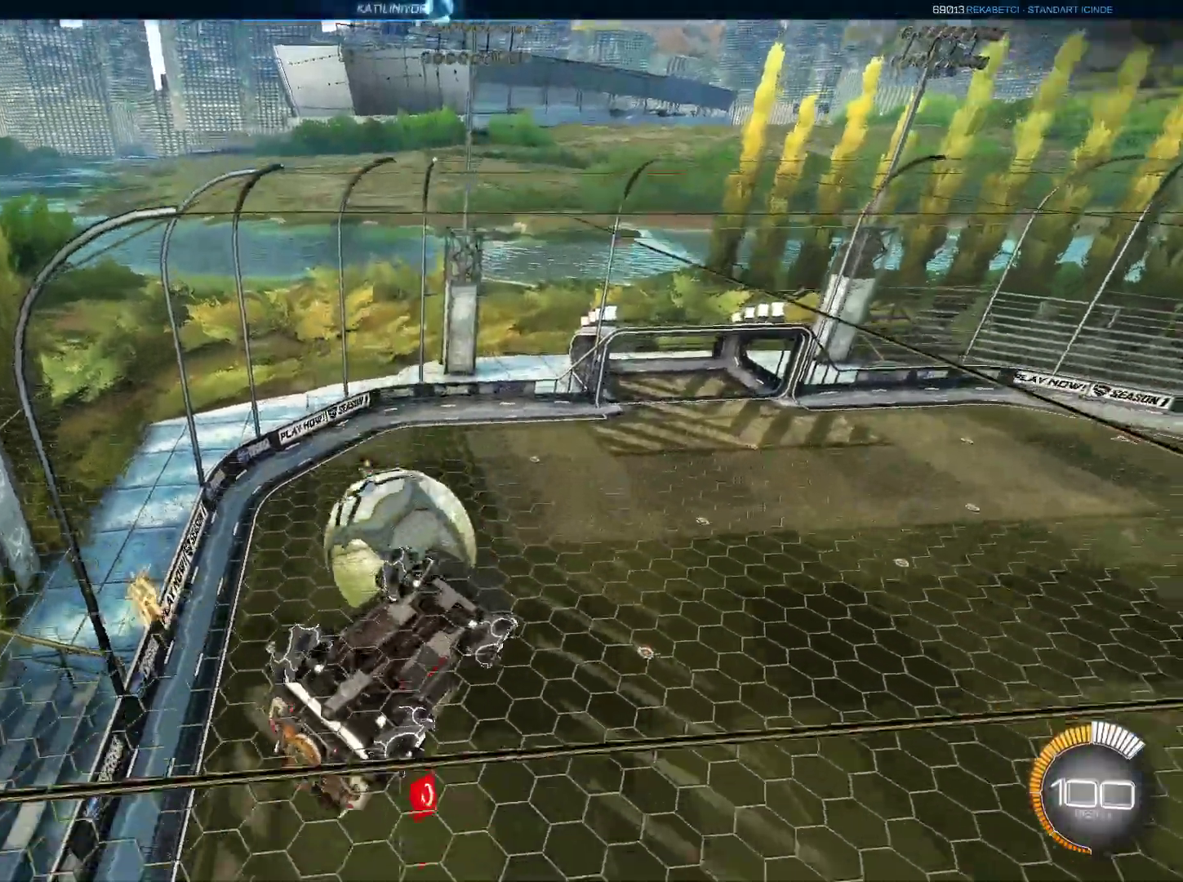
{"keys": [], "mouse": [], "events": [[117, "s", "up"], [351, "q", "down"], [501, "q", "up"]]}
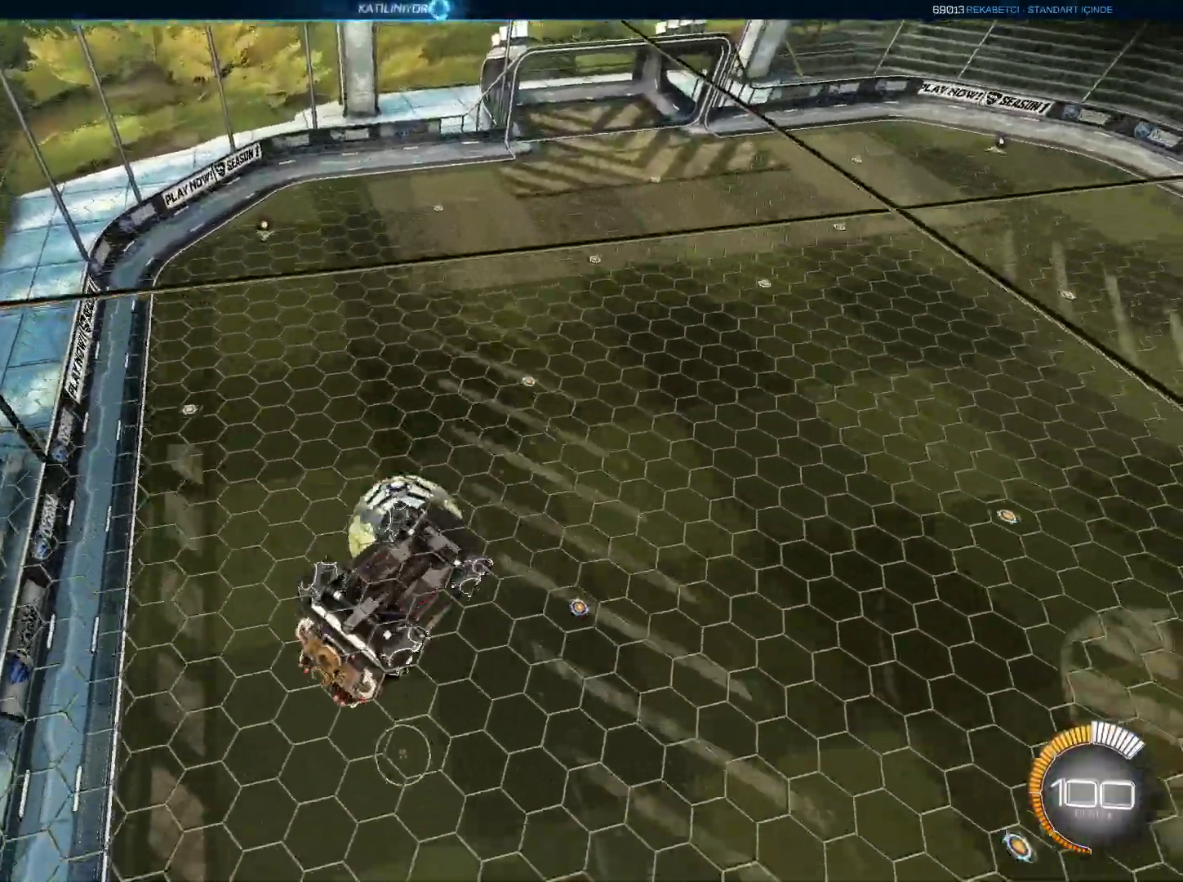
{"keys": [], "mouse": [], "events": [[133, "d", "down"], [267, "d", "up"], [267, "q", "down"], [317, "q", "up"], [367, "mouse_left", "down"], [433, "mouse_left", "up"]]}
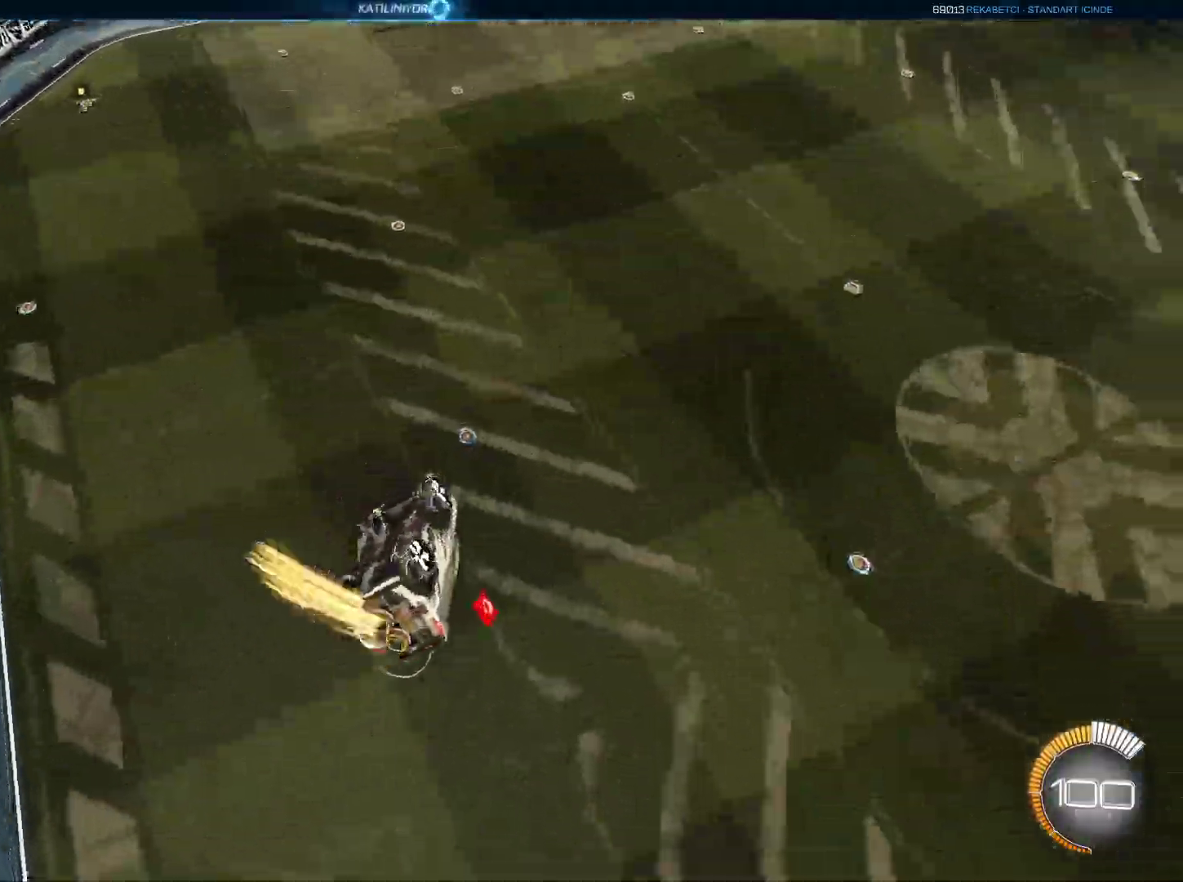
{"keys": [], "mouse": ["left"], "events": [[100, "d", "down"], [150, "q", "down"], [200, "q", "up"], [284, "d", "up"], [334, "mouse_left", "down"]]}
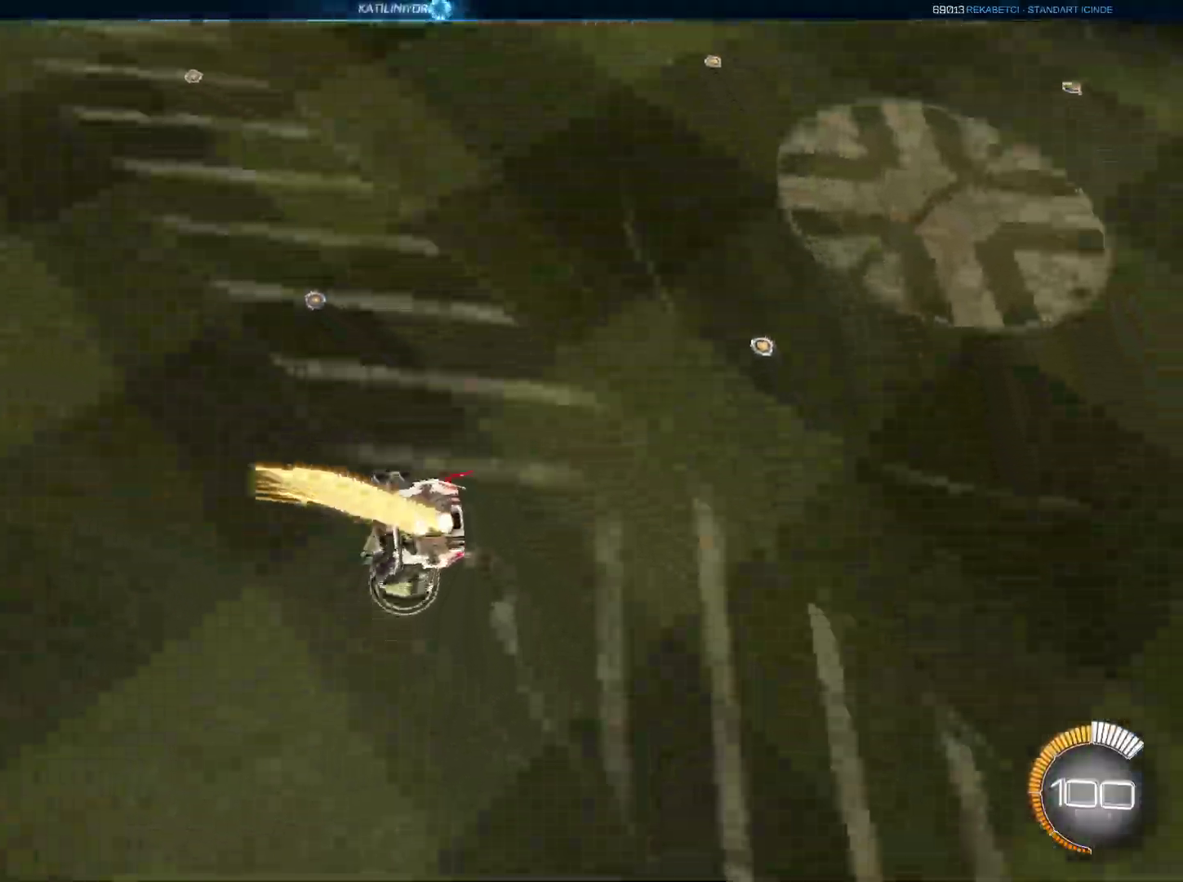
{"keys": [], "mouse": ["left"], "events": [[250, "q", "down"], [250, "s", "down"], [350, "q", "up"], [484, "s", "up"]]}
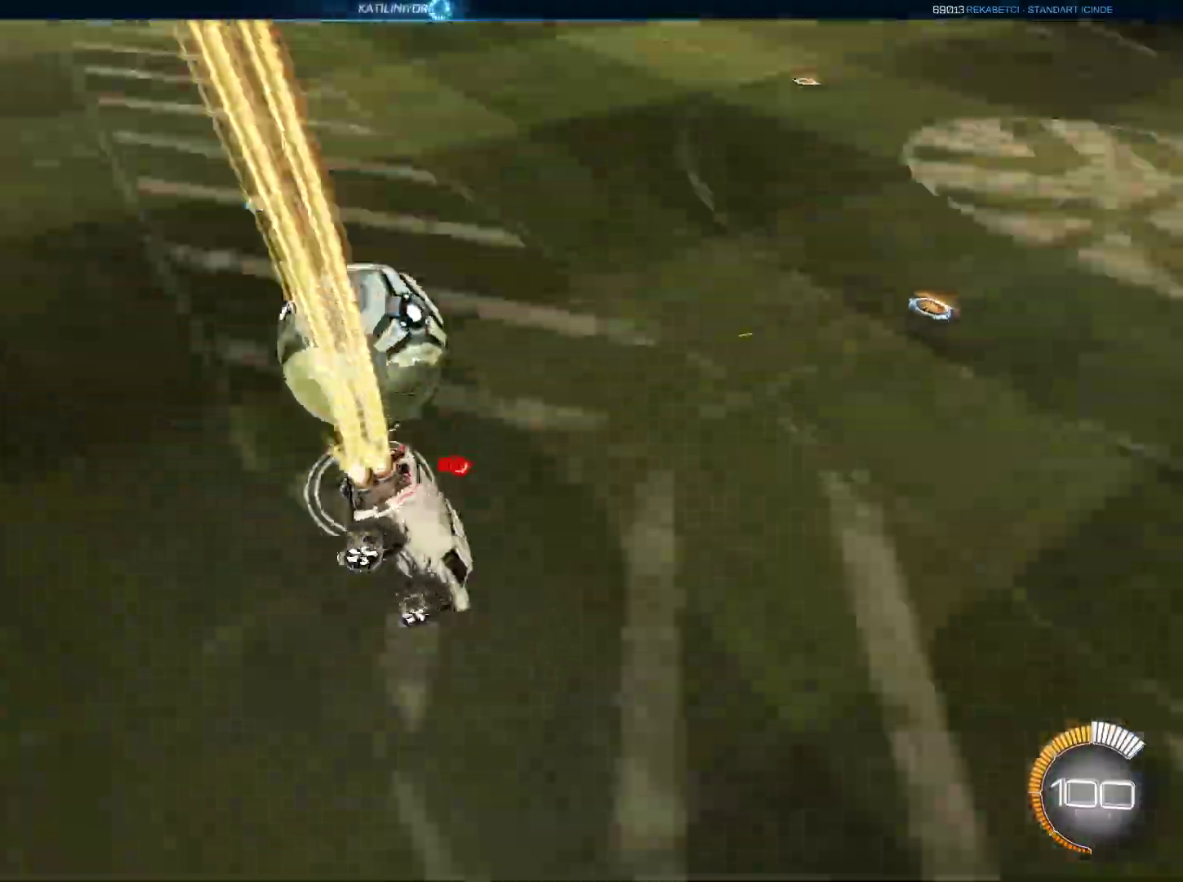
{"keys": ["a", "w"], "mouse": ["left"], "events": [[317, "a", "down"], [317, "w", "down"]]}